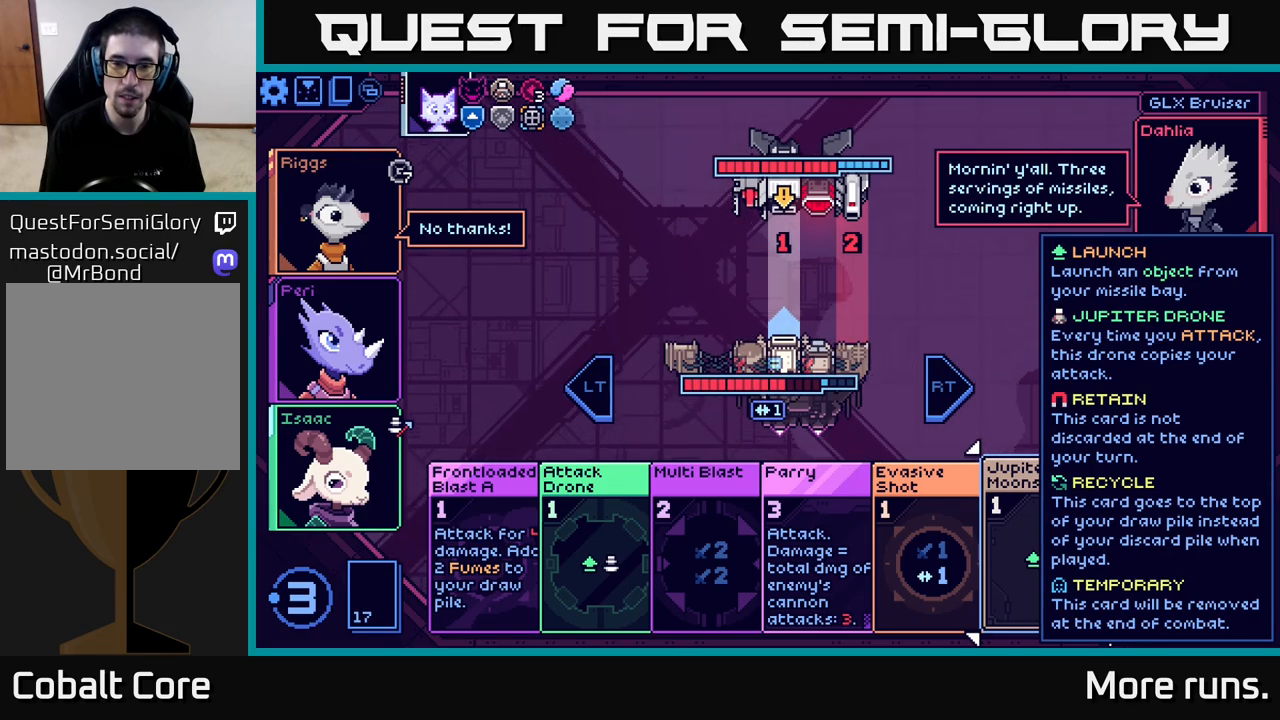
Gameplay with a controller (Xbox layout); each line is a JSON object with the inputs held at the frame after it. "events" lists button and stick changes between this image and that frame as [ms after this image, input, new state], when the widget could be followed in between.
{"buttons": [], "left_stick": "center", "right_stick": "center", "events": []}
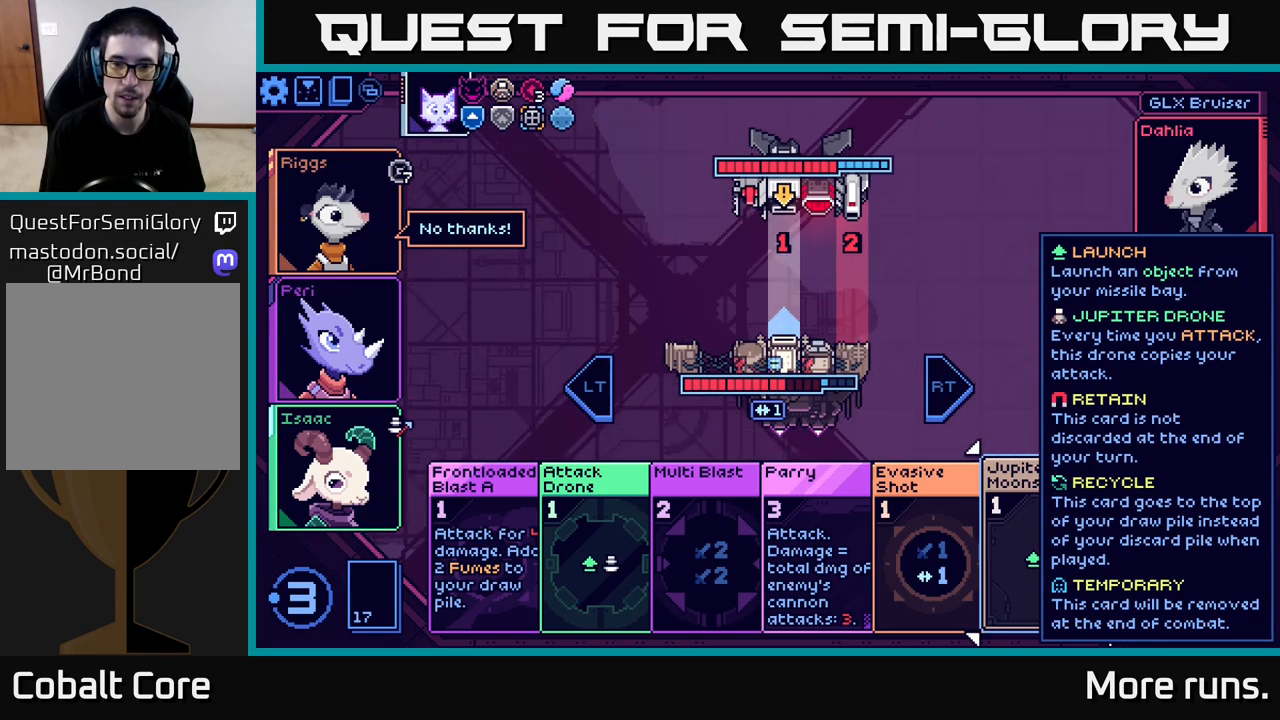
{"buttons": [], "left_stick": "center", "right_stick": "center", "events": []}
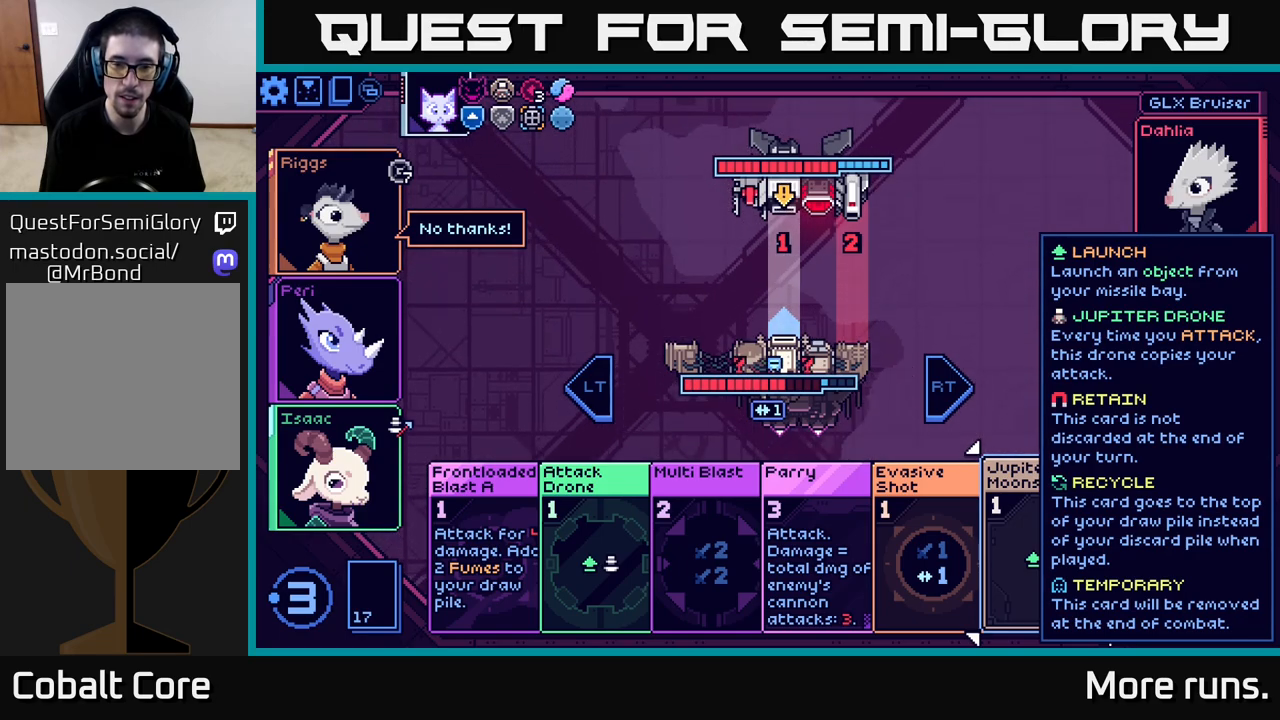
{"buttons": [], "left_stick": "center", "right_stick": "center", "events": []}
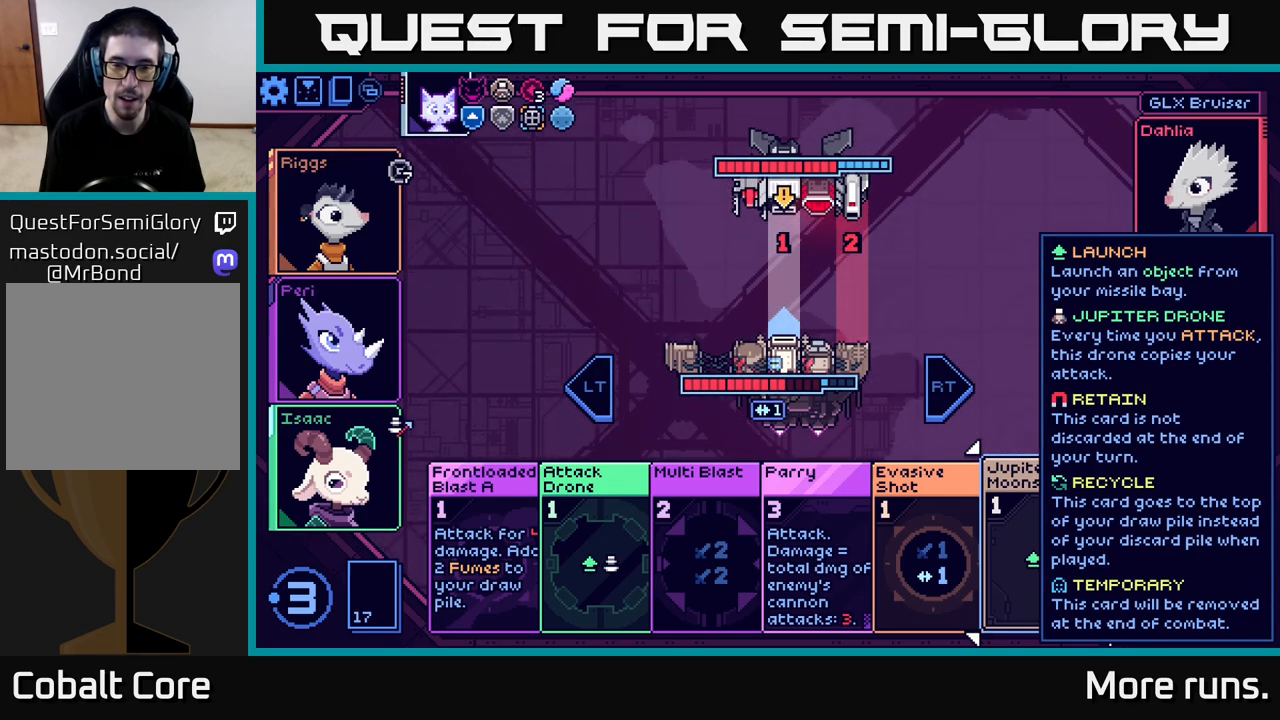
{"buttons": [], "left_stick": "center", "right_stick": "center", "events": []}
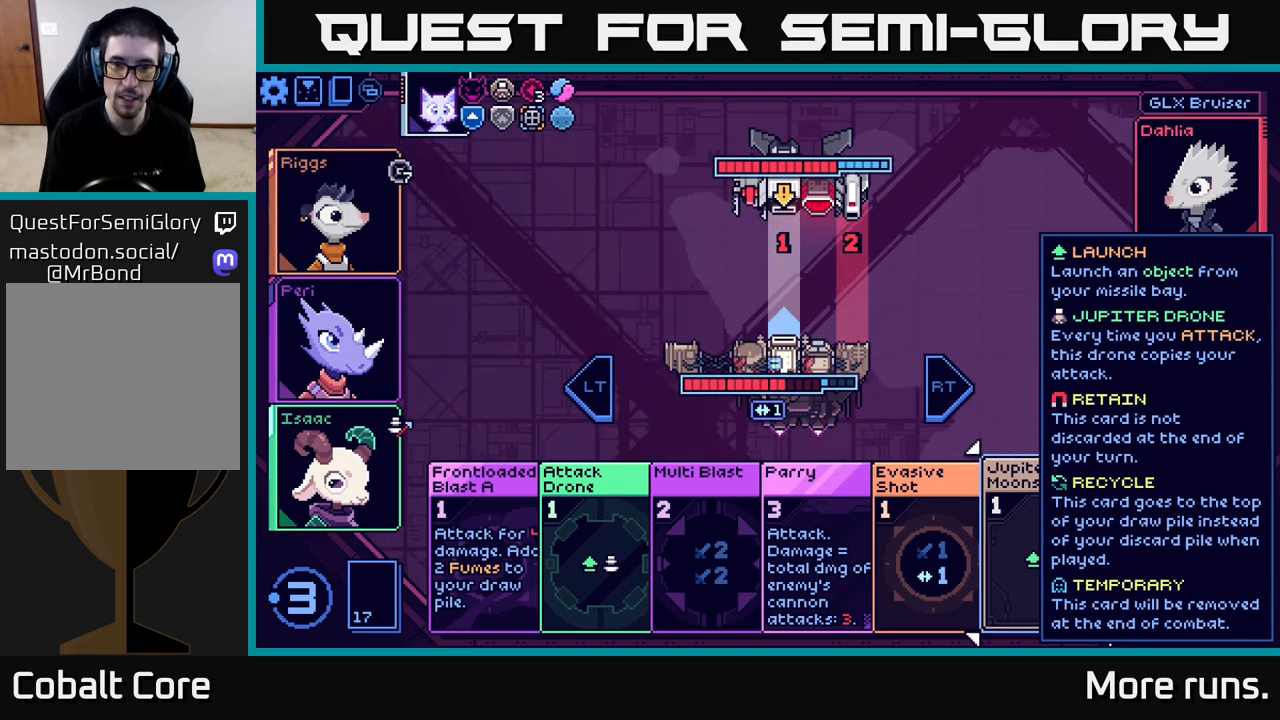
{"buttons": [], "left_stick": "center", "right_stick": "center", "events": []}
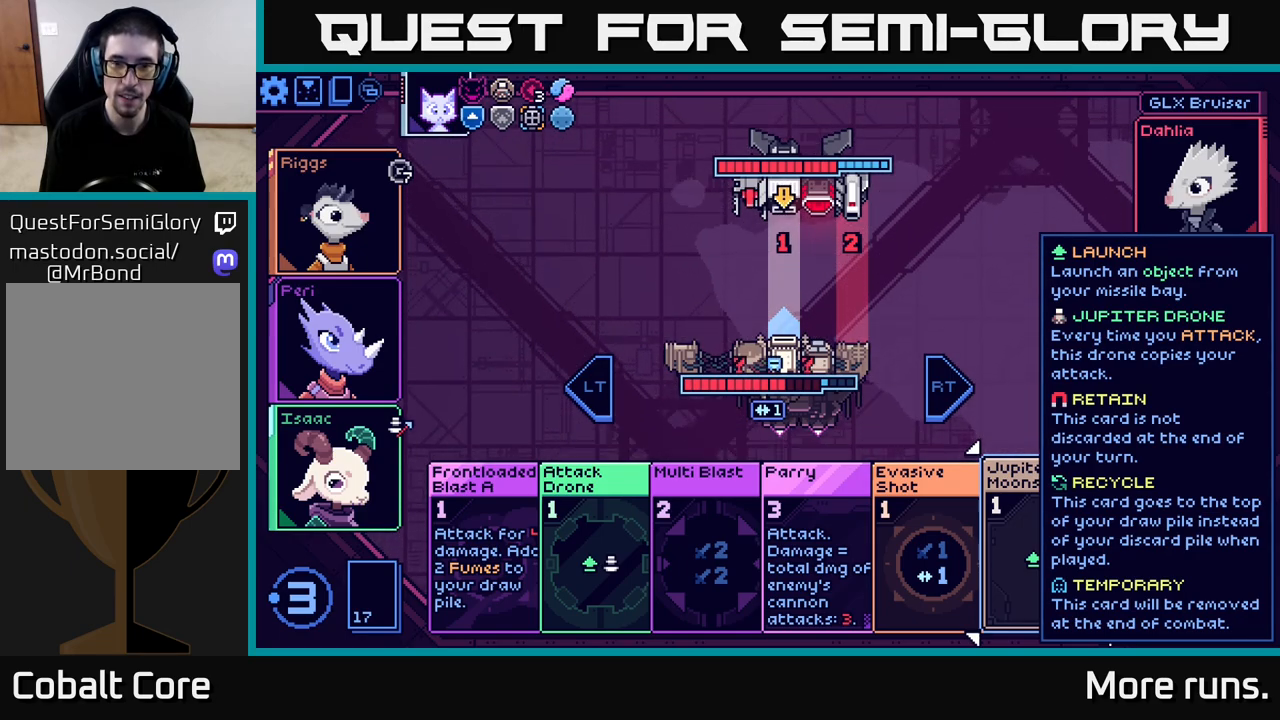
{"buttons": [], "left_stick": "center", "right_stick": "center", "events": []}
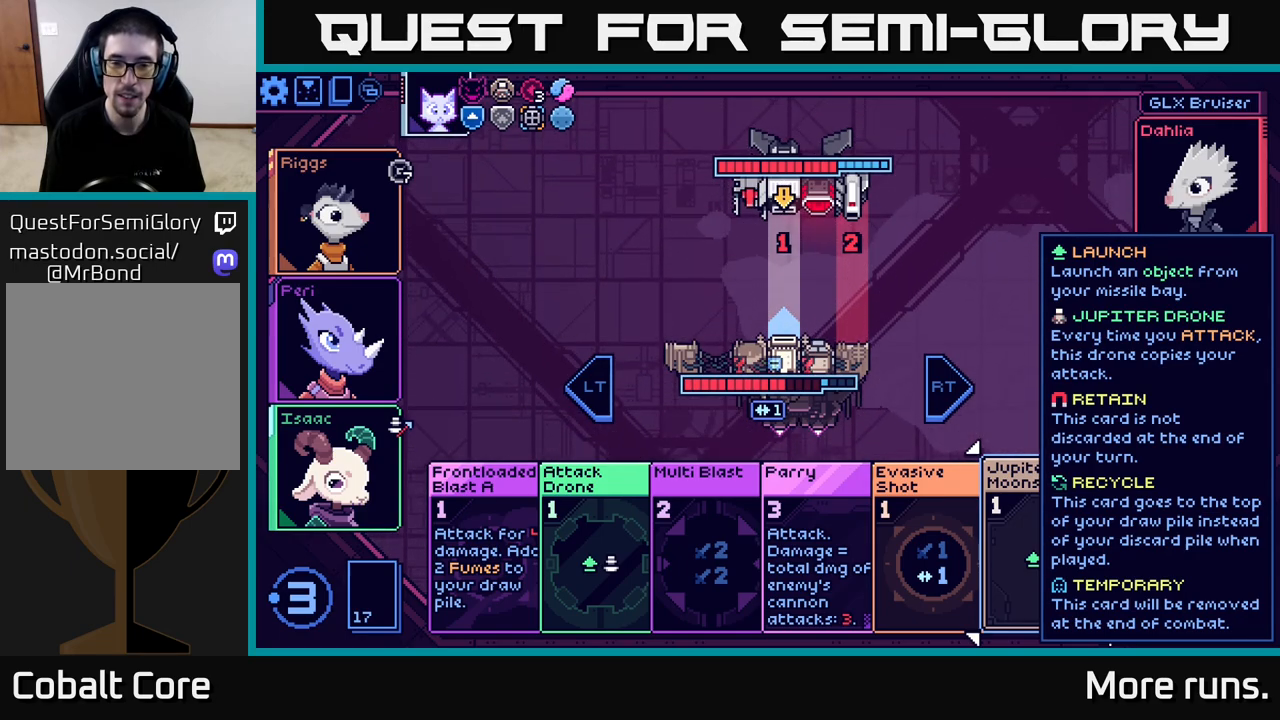
{"buttons": [], "left_stick": "center", "right_stick": "center", "events": []}
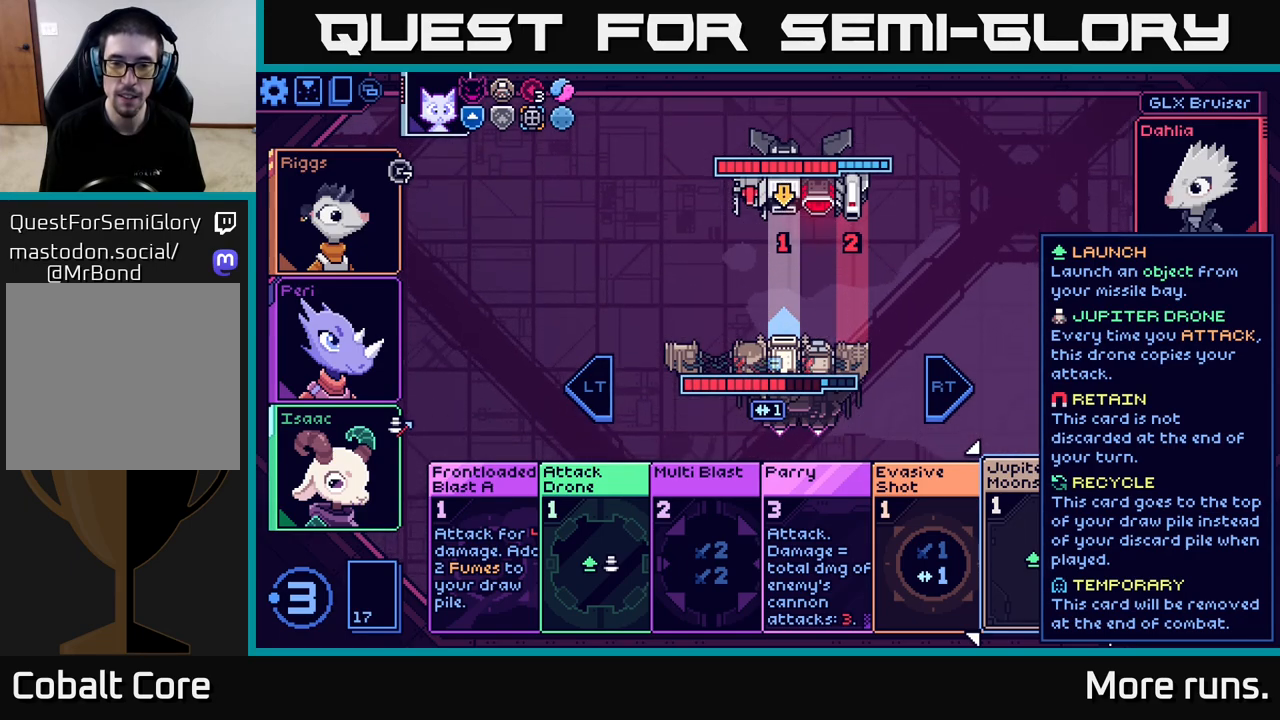
{"buttons": [], "left_stick": "center", "right_stick": "center", "events": [[167, "left_stick", "right"], [350, "left_stick", "center"]]}
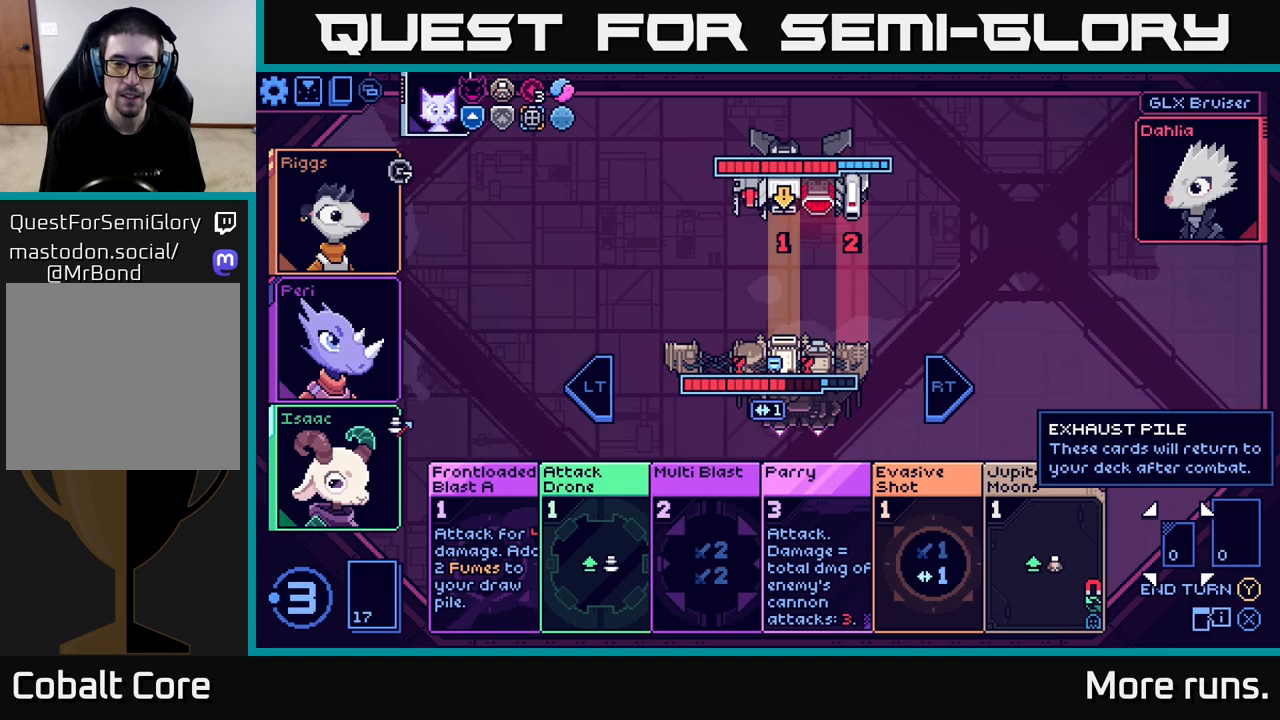
{"buttons": [], "left_stick": "left", "right_stick": "center", "events": [[17, "left_stick", "left"], [217, "left_stick", "center"], [333, "left_stick", "left"]]}
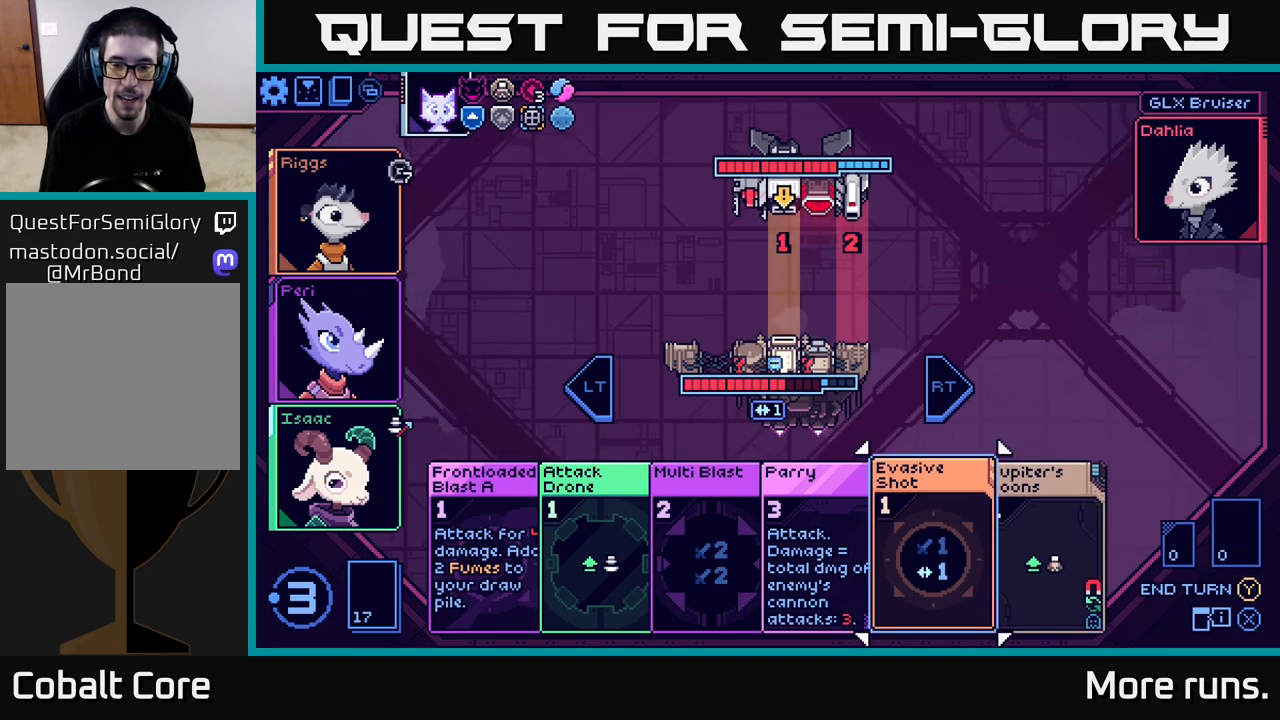
{"buttons": [], "left_stick": "center", "right_stick": "center", "events": [[33, "left_stick", "center"]]}
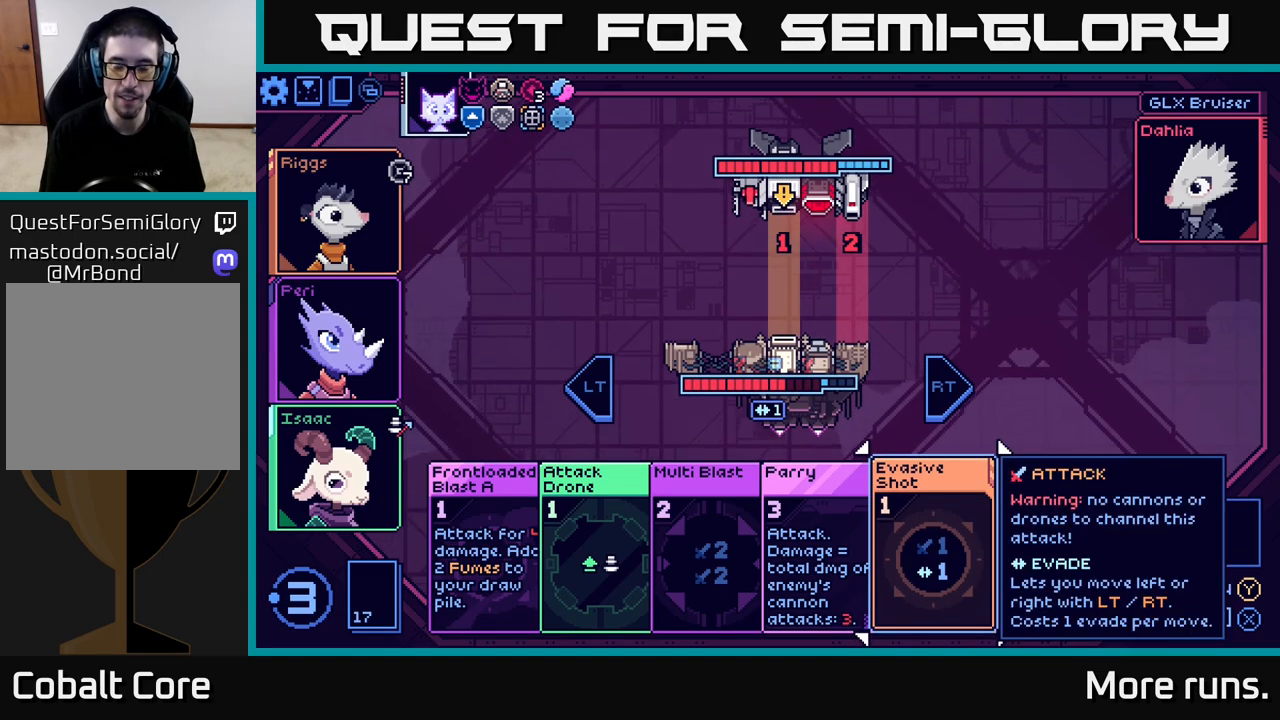
{"buttons": [], "left_stick": "center", "right_stick": "center", "events": [[100, "left_stick", "right"], [300, "left_stick", "center"]]}
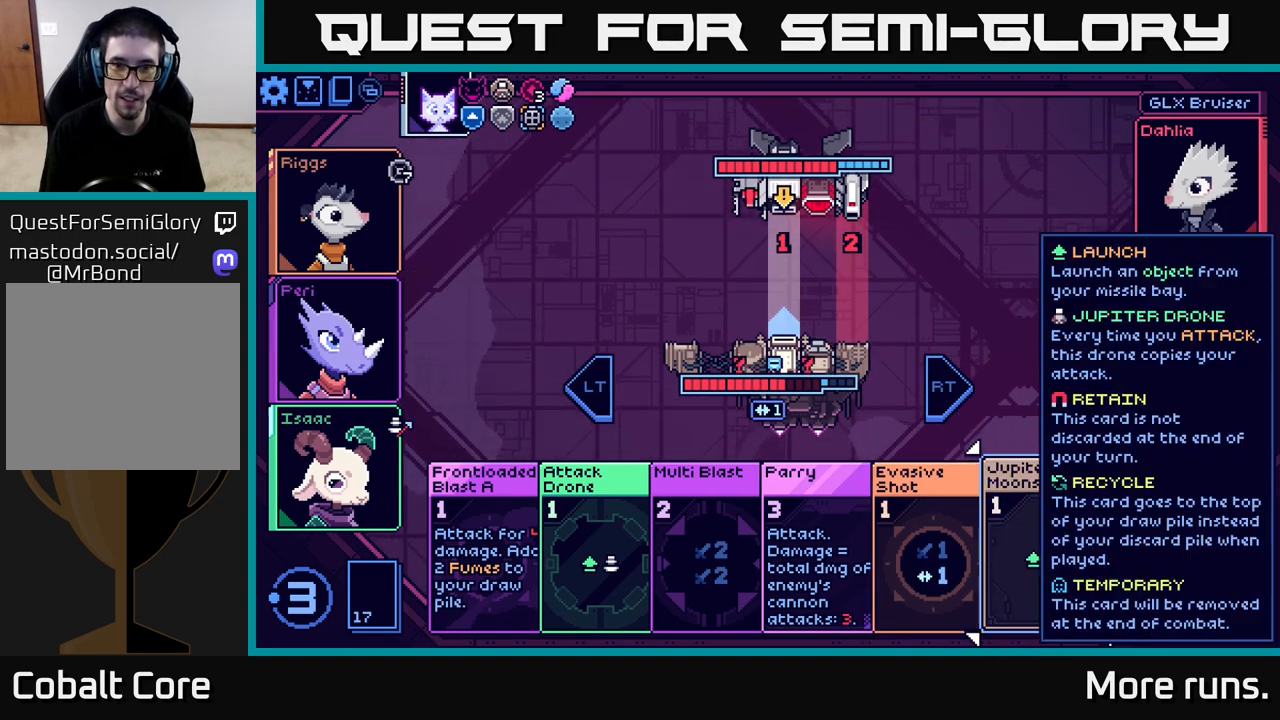
{"buttons": [], "left_stick": "left", "right_stick": "center", "events": [[317, "left_stick", "left"]]}
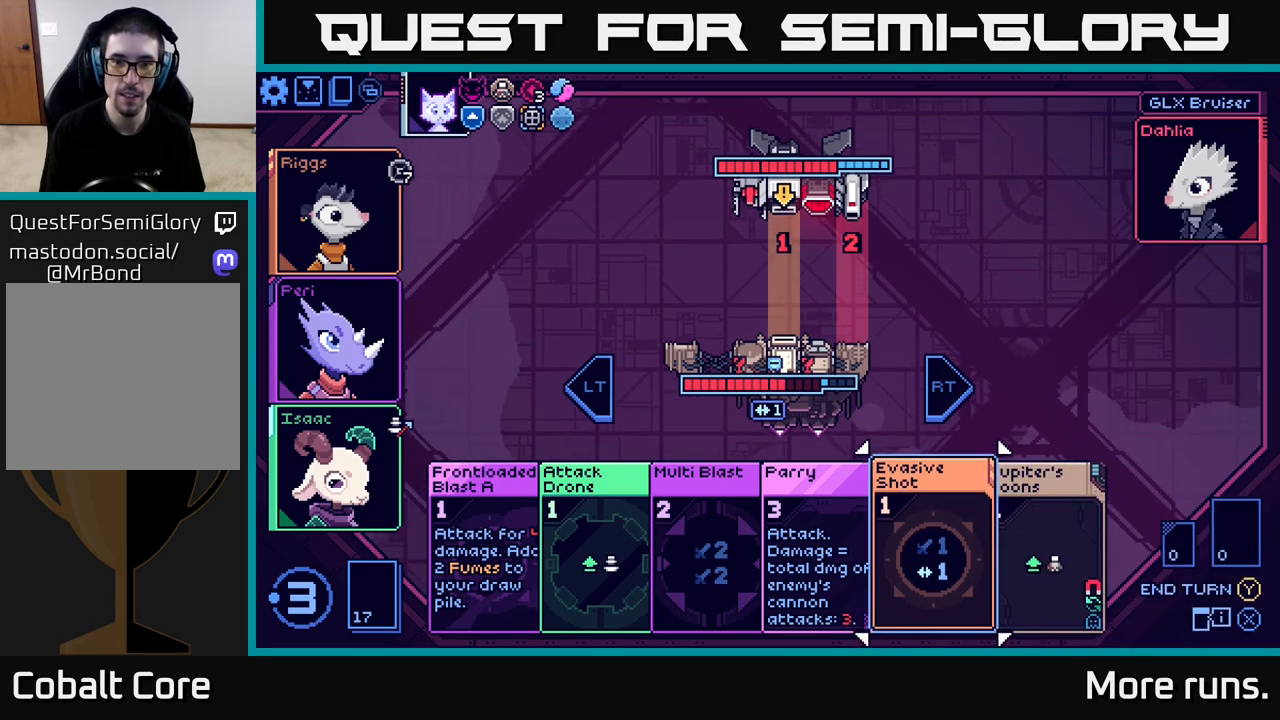
{"buttons": [], "left_stick": "center", "right_stick": "center", "events": [[33, "left_stick", "center"]]}
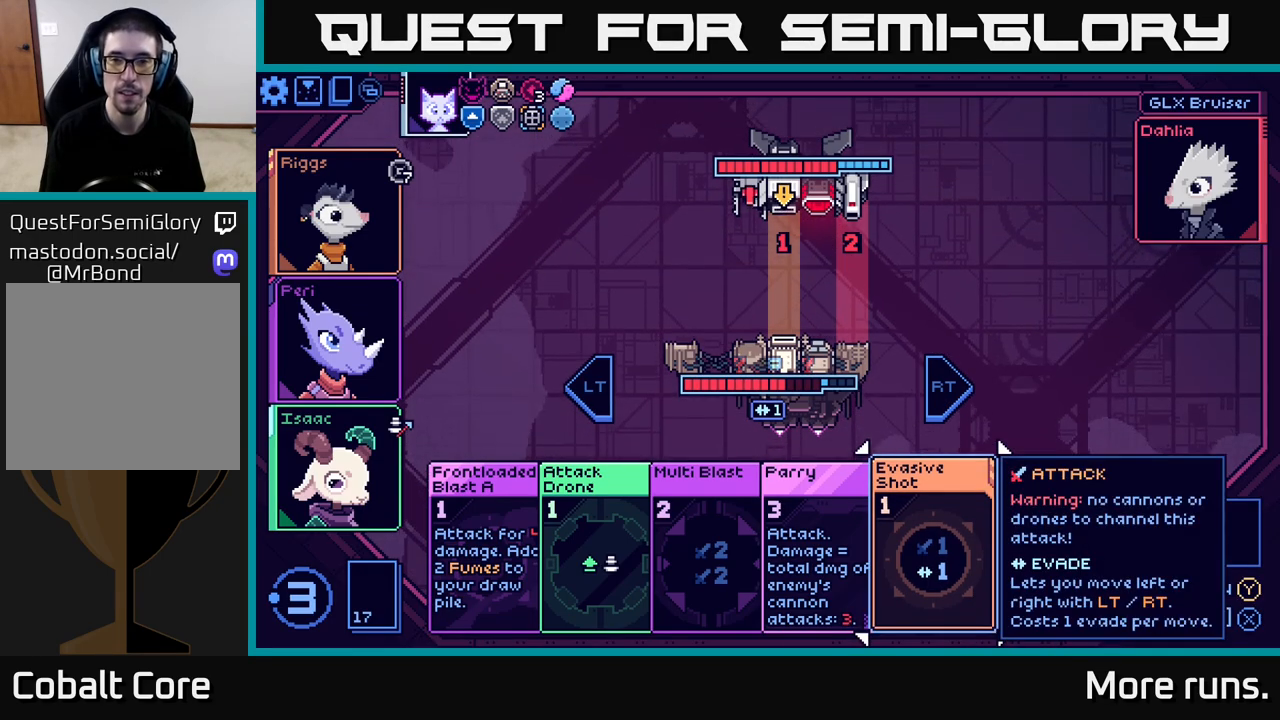
{"buttons": [], "left_stick": "center", "right_stick": "center", "events": [[17, "left_stick", "right"], [233, "left_stick", "center"]]}
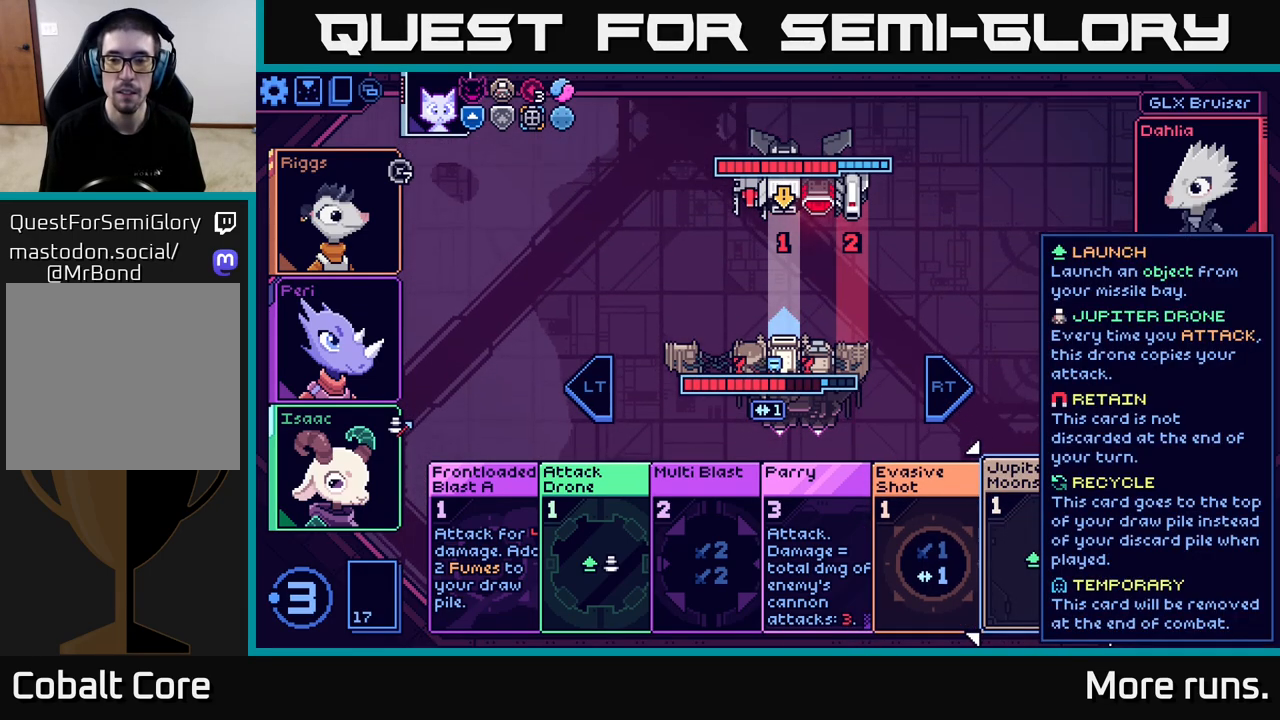
{"buttons": [], "left_stick": "center", "right_stick": "center", "events": [[233, "left_stick", "left"], [467, "left_stick", "center"]]}
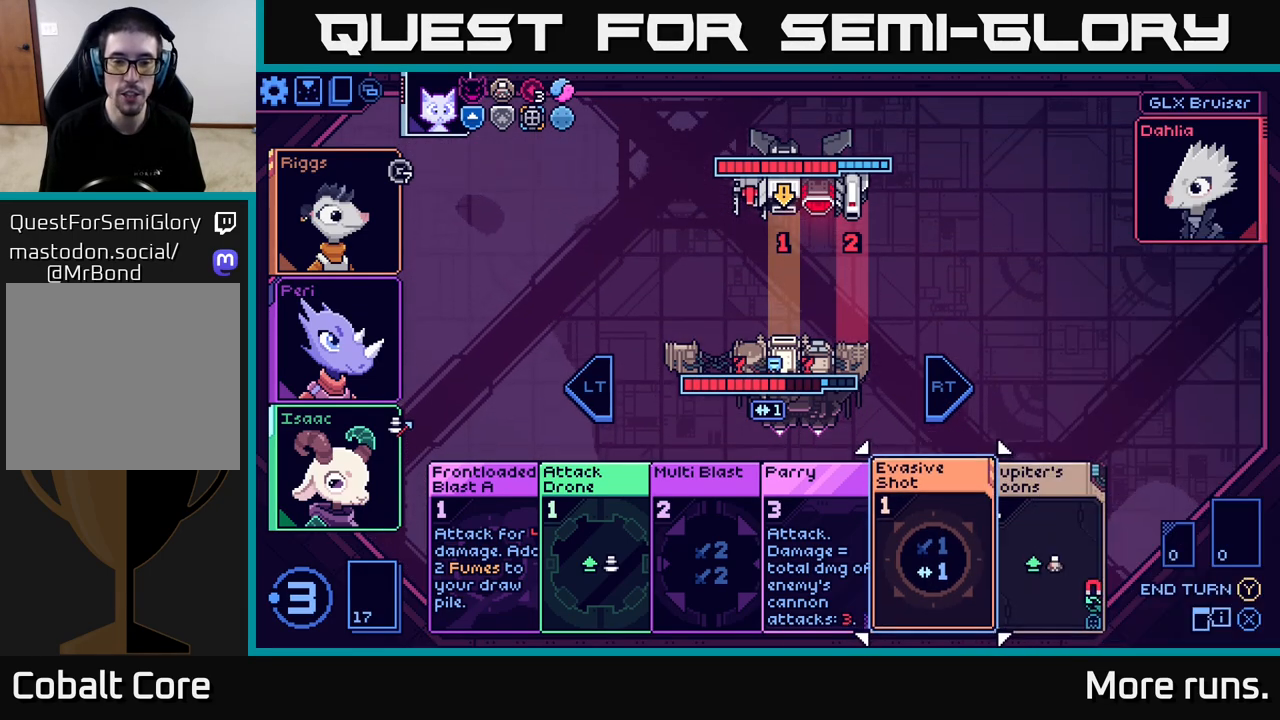
{"buttons": [], "left_stick": "center", "right_stick": "center", "events": []}
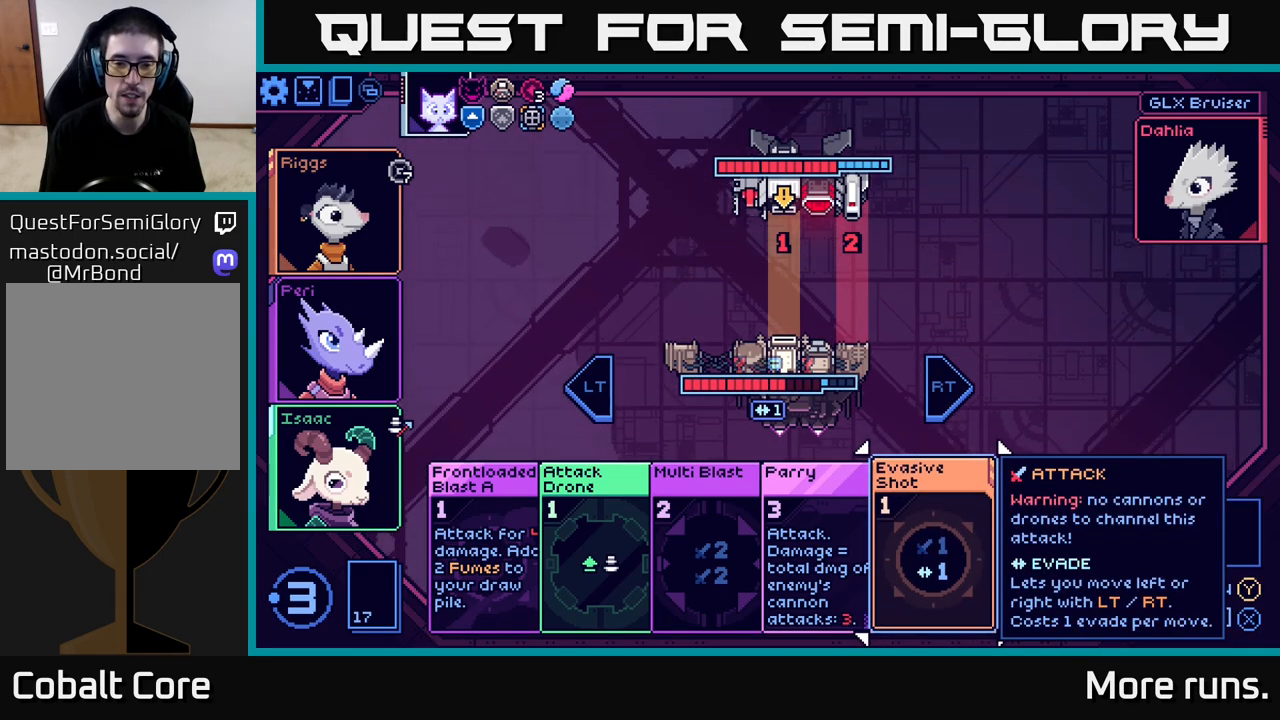
{"buttons": [], "left_stick": "center", "right_stick": "center", "events": [[83, "left_stick", "right"], [317, "left_stick", "center"]]}
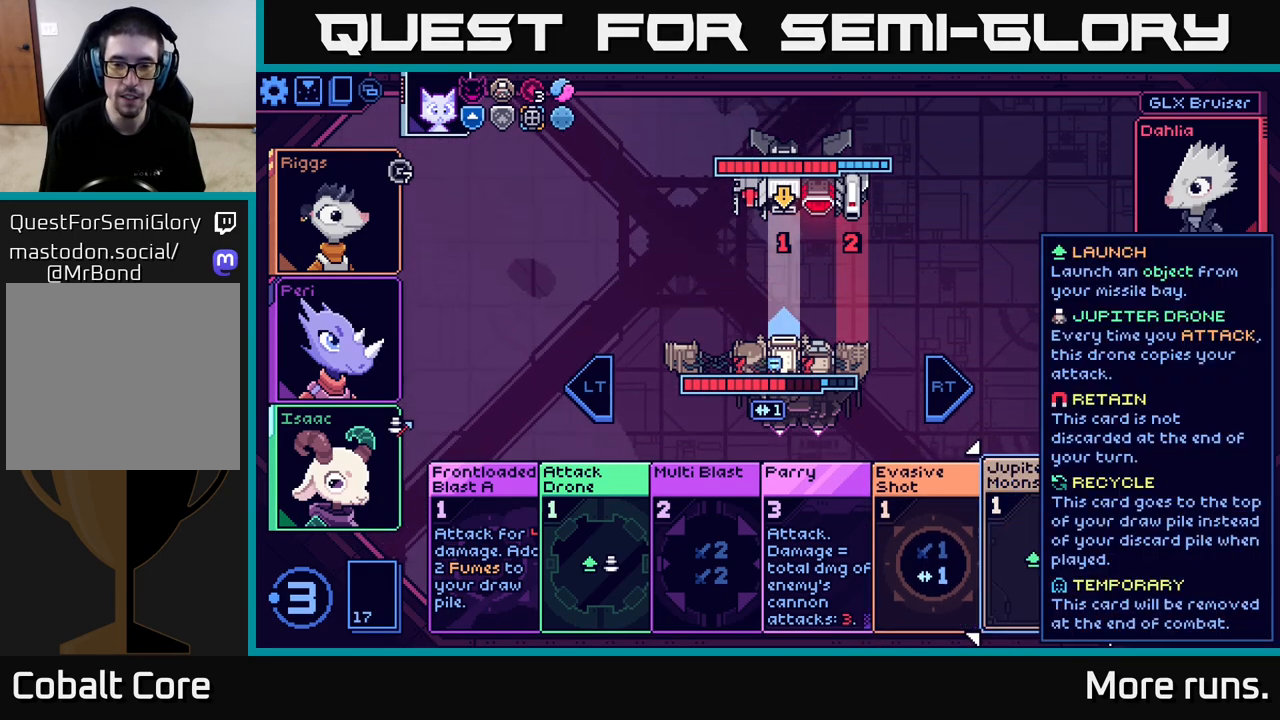
{"buttons": [], "left_stick": "left", "right_stick": "center", "events": [[467, "left_stick", "left"]]}
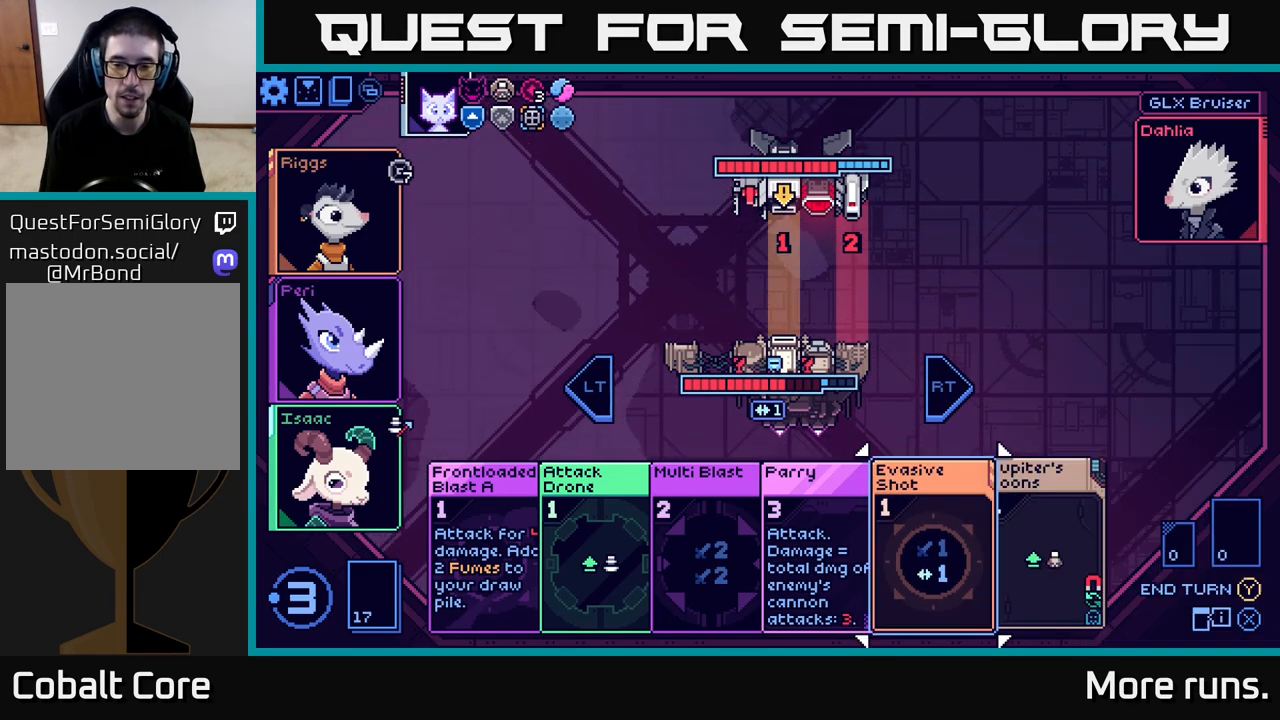
{"buttons": [], "left_stick": "right", "right_stick": "center", "events": [[167, "left_stick", "center"], [400, "left_stick", "right"]]}
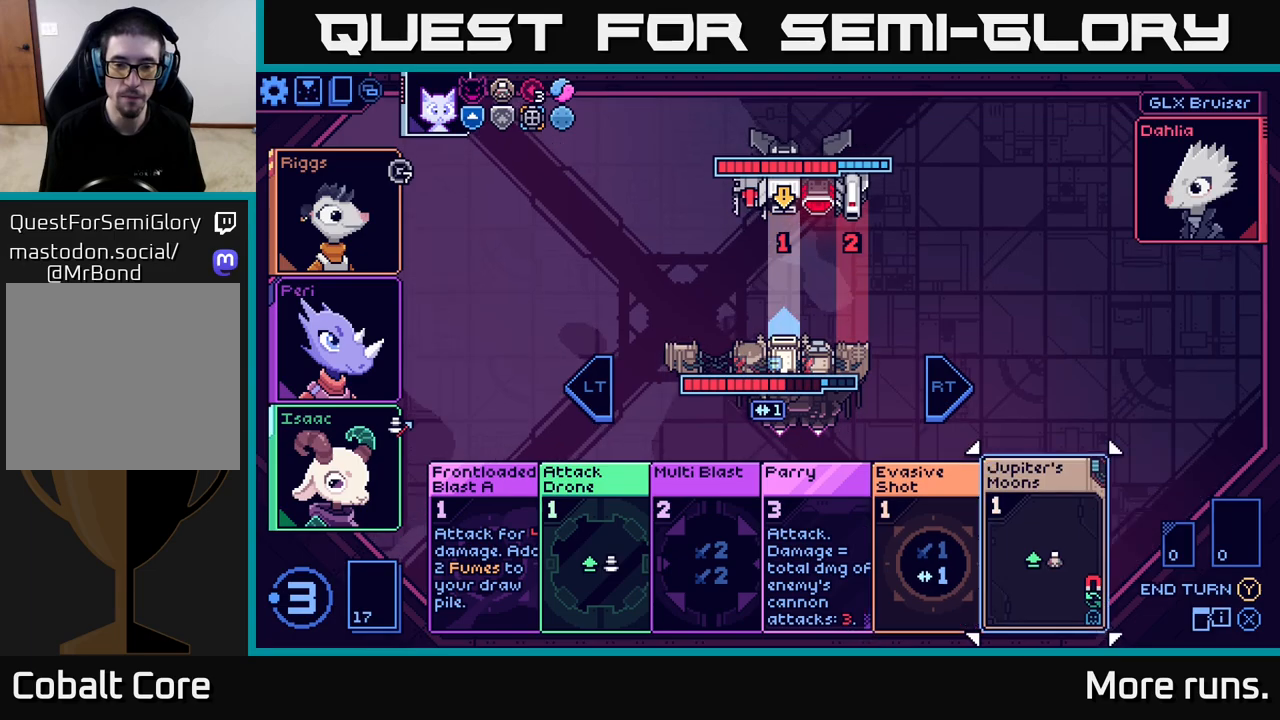
{"buttons": [], "left_stick": "center", "right_stick": "center", "events": [[117, "left_stick", "center"]]}
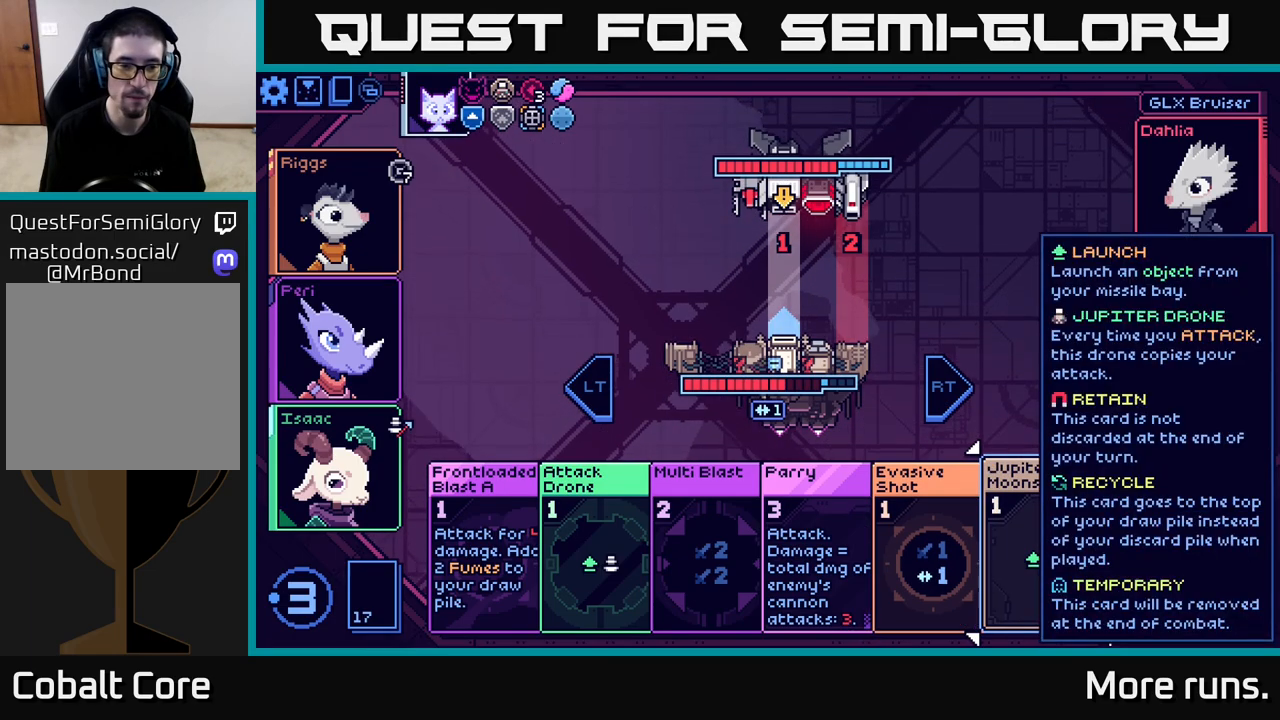
{"buttons": [], "left_stick": "center", "right_stick": "center", "events": []}
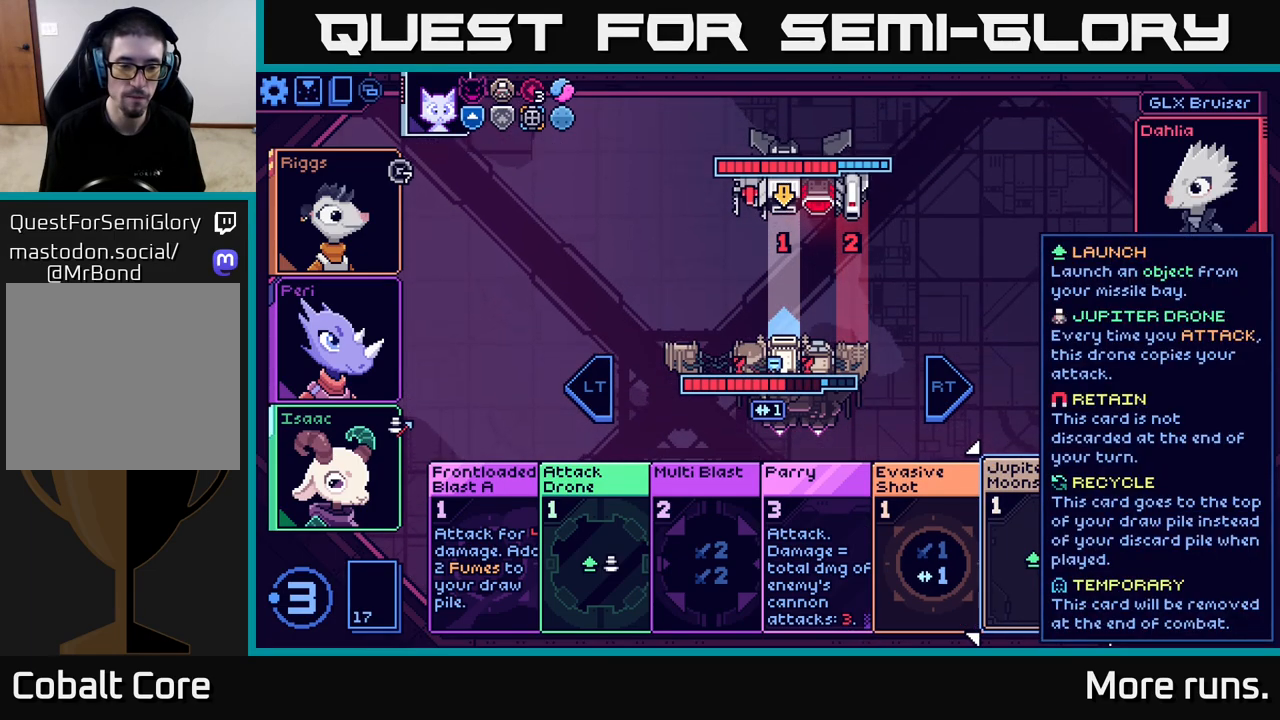
{"buttons": [], "left_stick": "center", "right_stick": "center", "events": []}
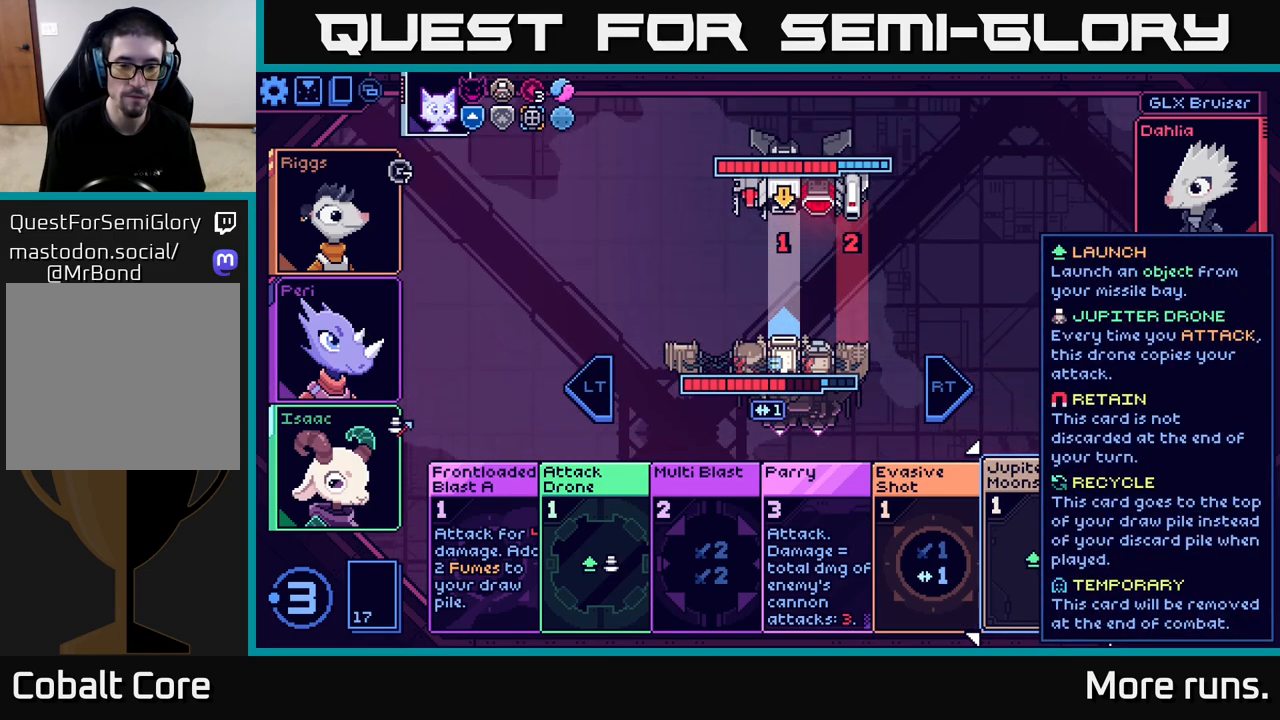
{"buttons": [], "left_stick": "center", "right_stick": "center", "events": []}
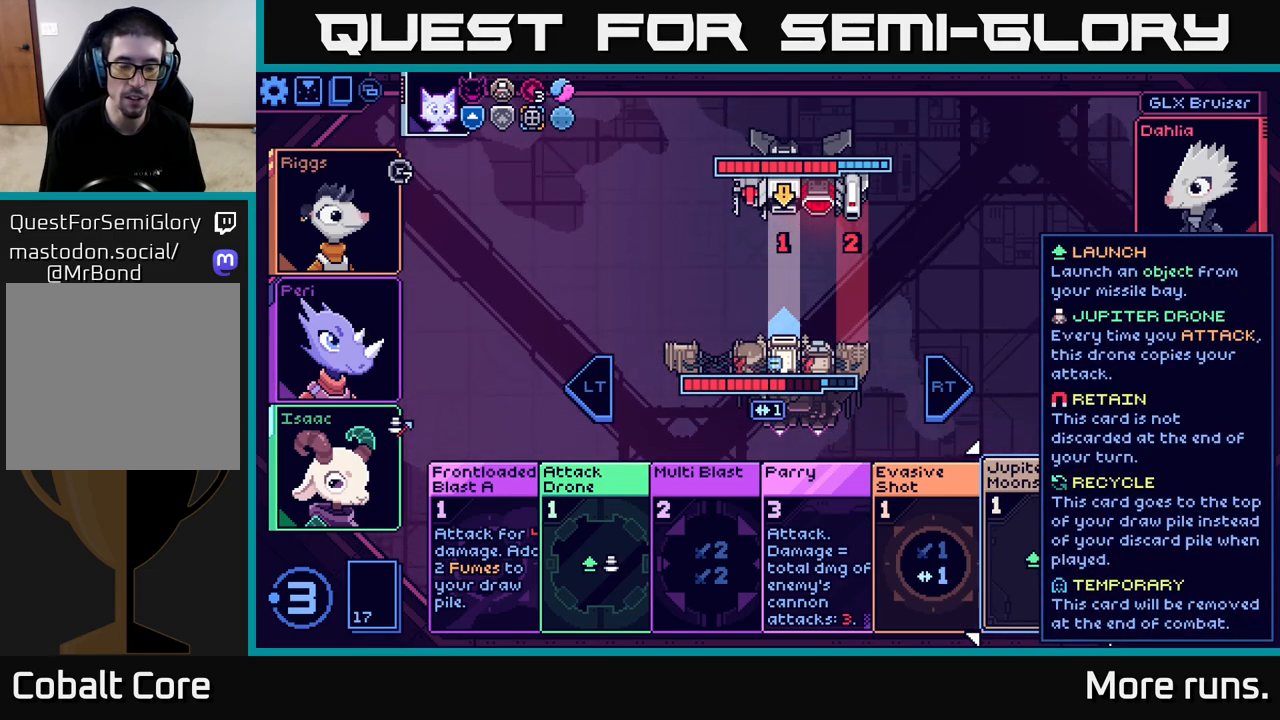
{"buttons": [], "left_stick": "center", "right_stick": "center", "events": []}
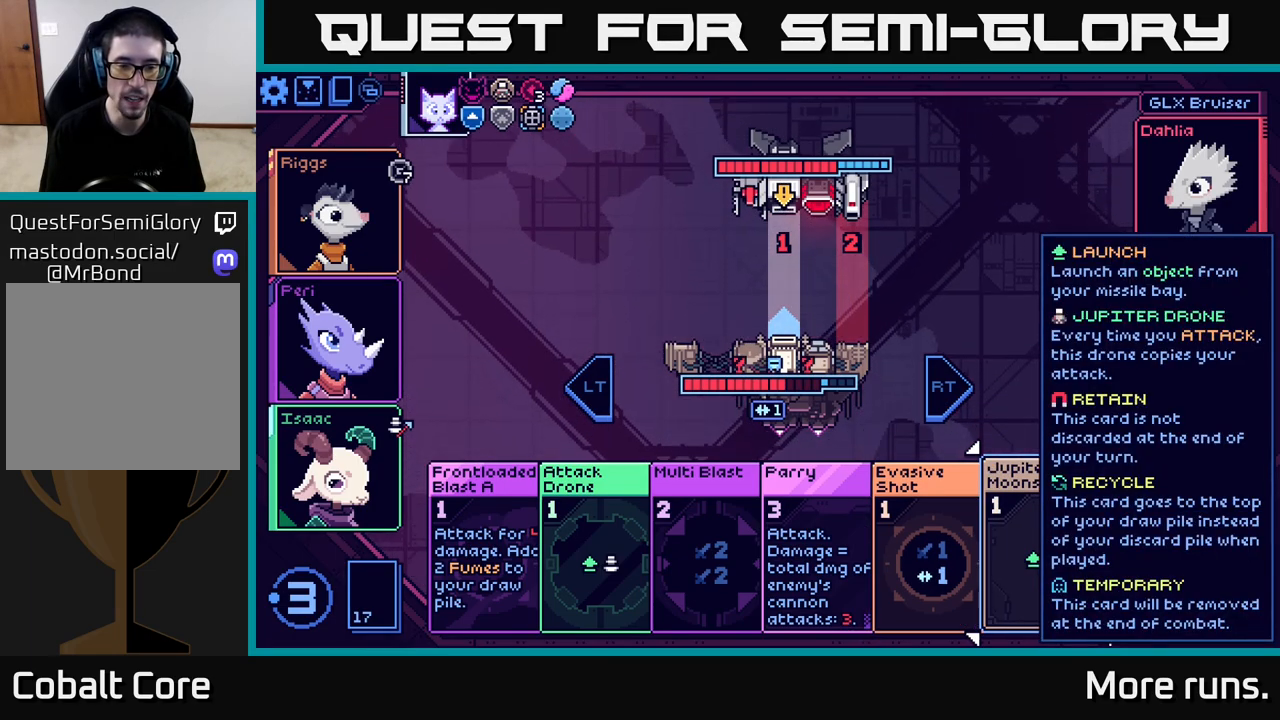
{"buttons": [], "left_stick": "left", "right_stick": "center", "events": [[383, "left_stick", "left"]]}